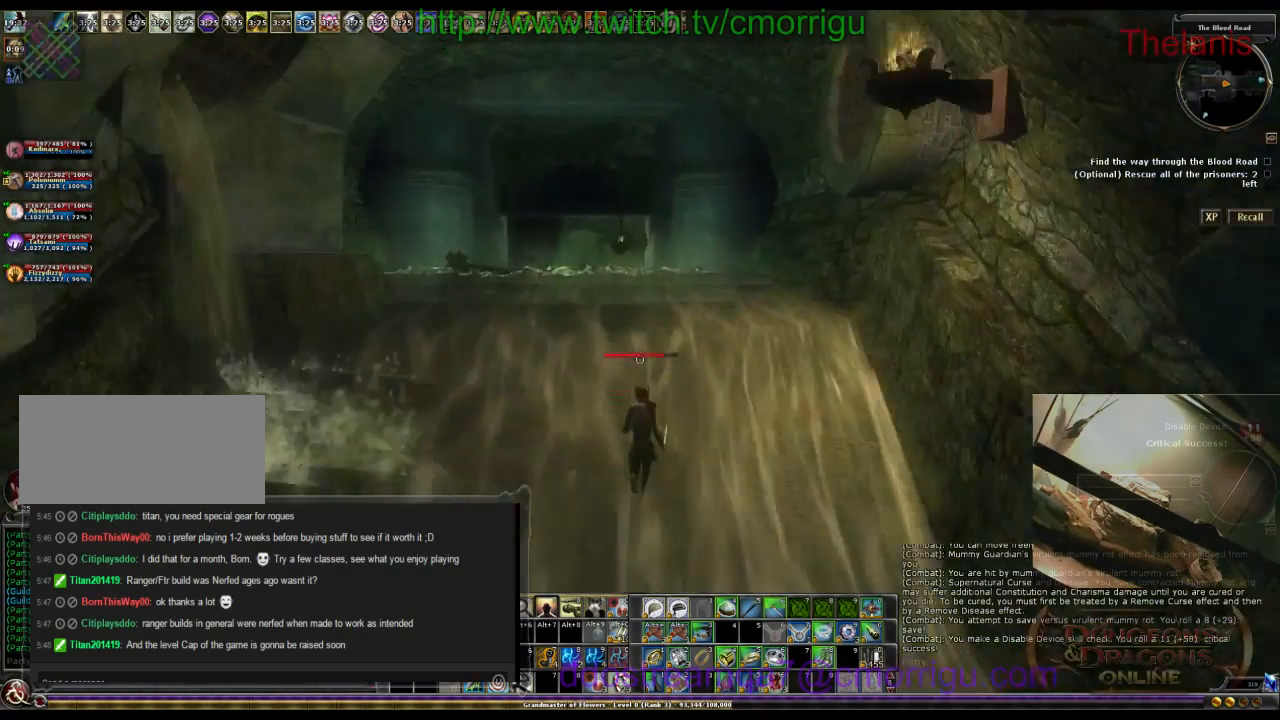
Gameplay with keyboard; each line is a JSON object with the keys held at the frame after it. "events" lists presses ("down") and releases ("up") of ".", "/", "0", "1", "2", "3", "4", "5", "6", "7", "8", "9", "a", "b", "backslash", "backspace", "c", "caps_lock", "comma", "ctrl_l", "ctrl_r", "d", "e", "equals", "escape", "f", "f1", "f10", "f11", "f12", "f2", "f3", "f4", "f5", "f6", "f7", "f8", "f9", "g", "h", "i", "j", "k", "l", "lbracket", "m", "minus", "n", "o", "p", "q", "quote", "r", "rbracket", "return", "s", "semicolon", "shift_l", "shift_r", "space", "t", "tab", "tilde", "u", "v", "w", "x", "y" and "z" between this image and that frame as [ms after this image, input, new state], when the widget could be followed in between. No other keys are recorded. Mouse input is not recorded.
{"keys": ["w"], "events": []}
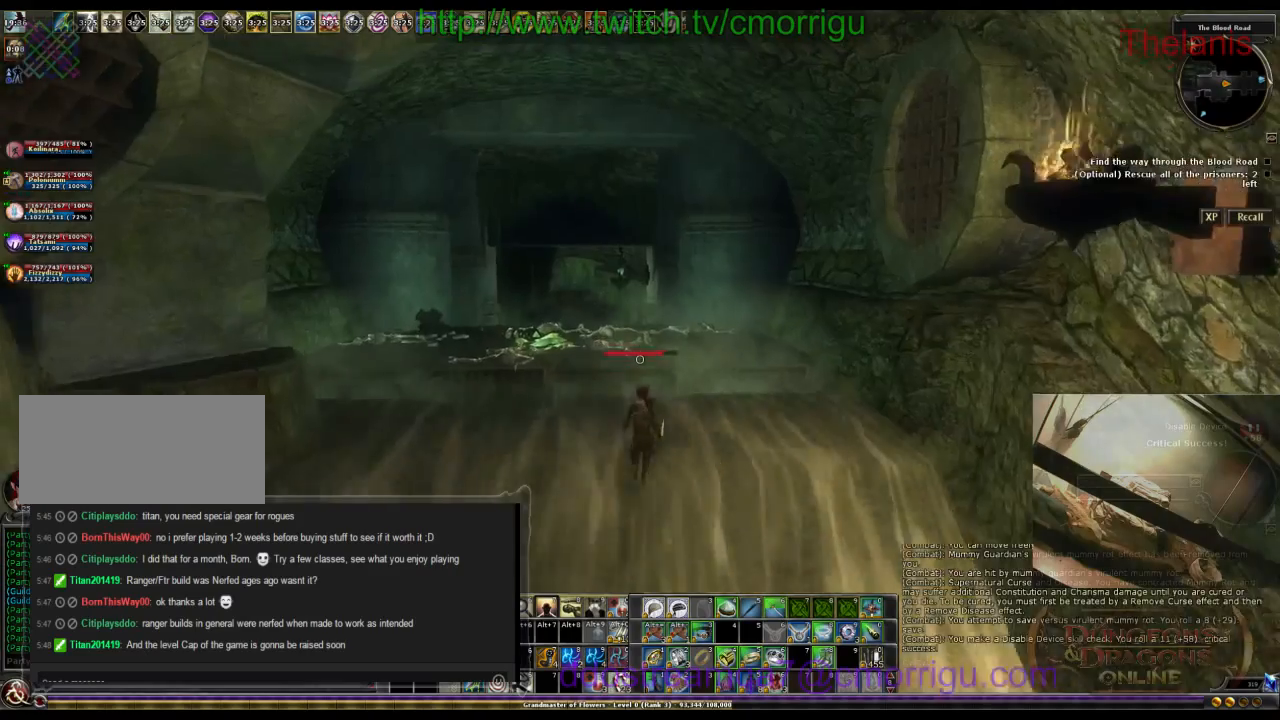
{"keys": ["w"], "events": []}
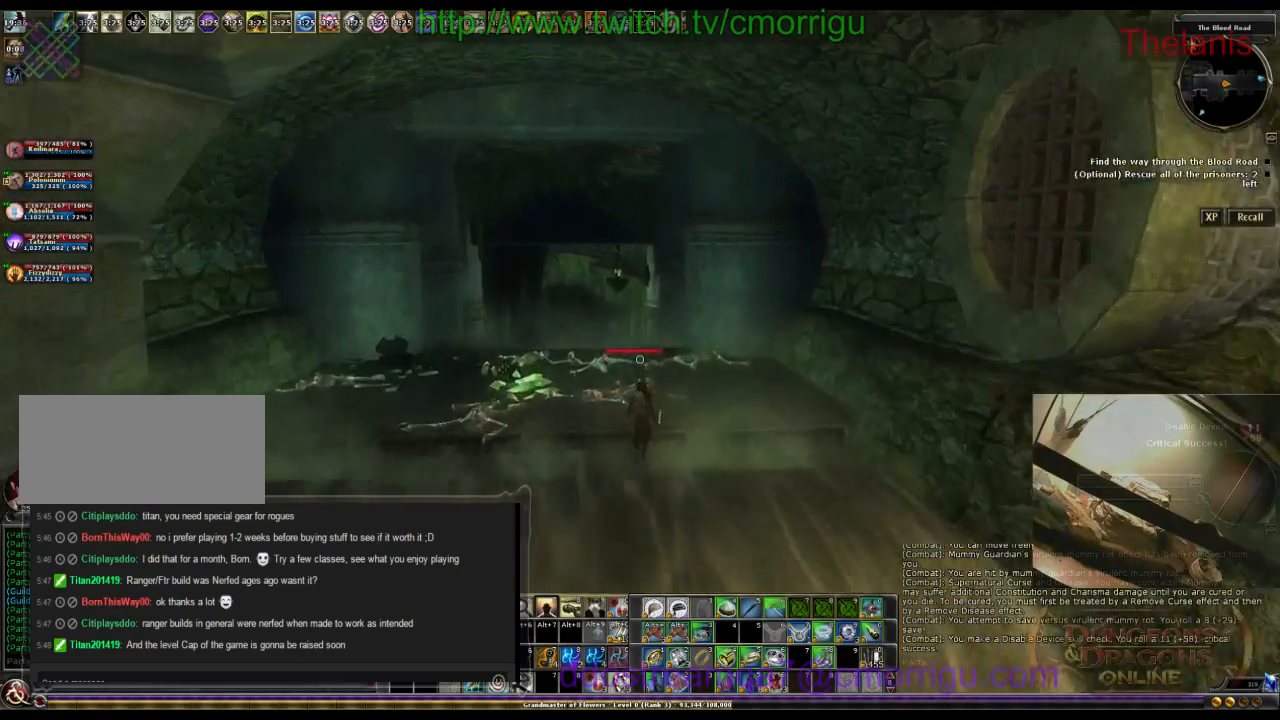
{"keys": ["w"], "events": []}
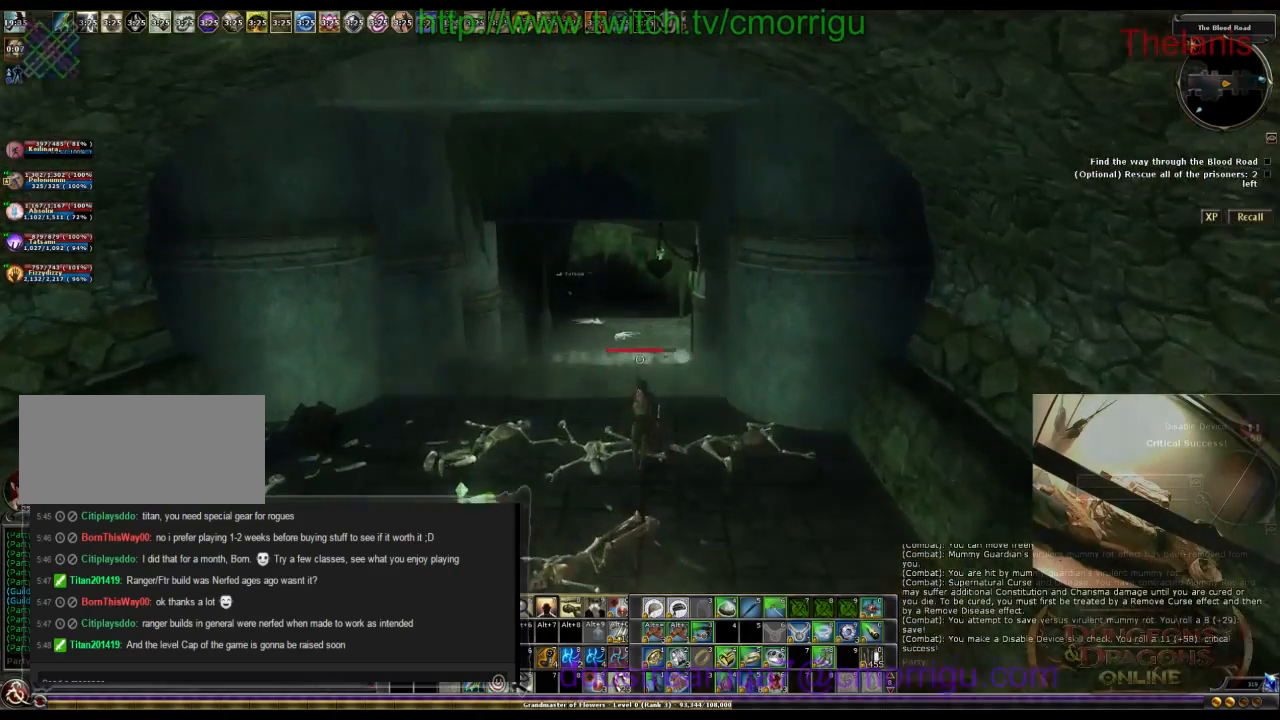
{"keys": ["w"], "events": []}
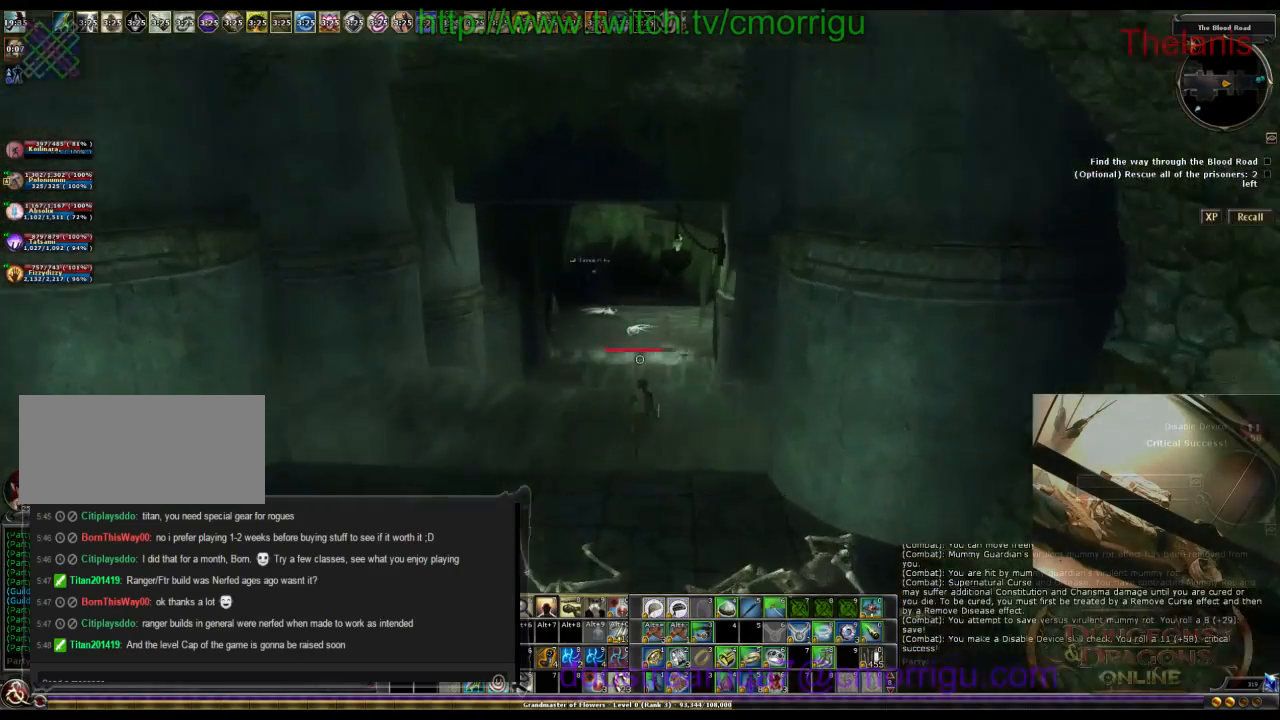
{"keys": ["w"], "events": []}
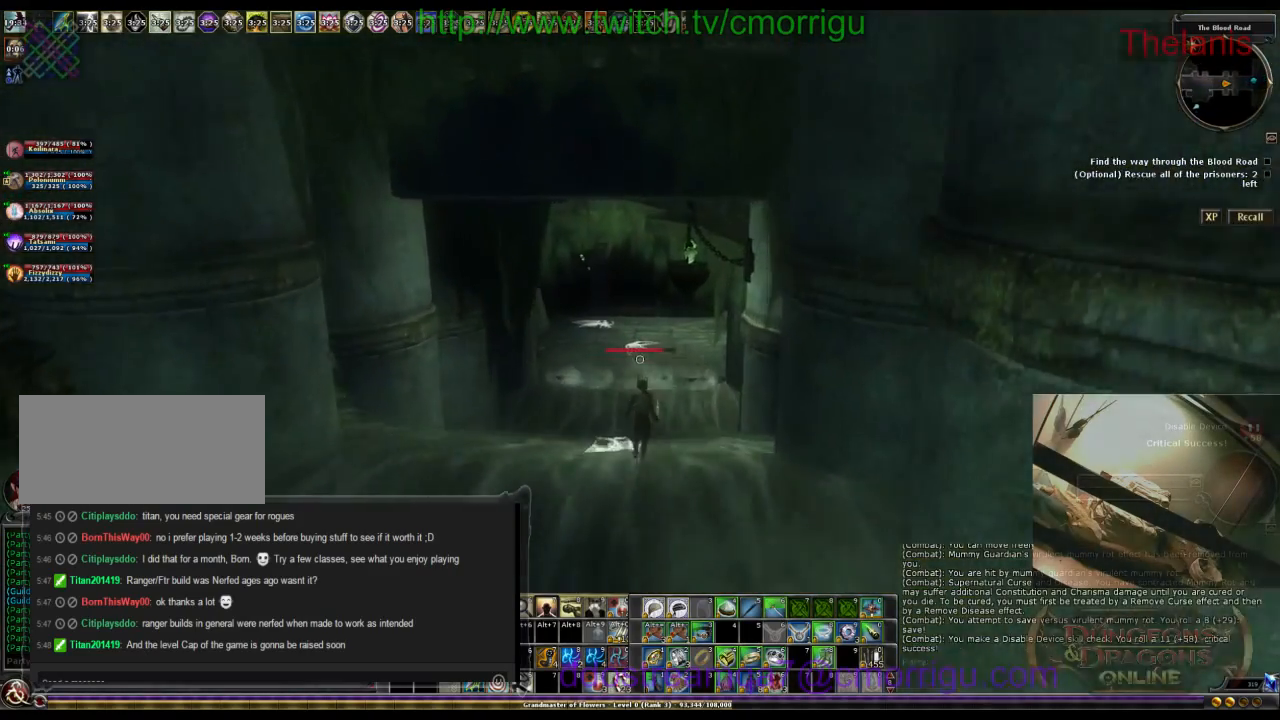
{"keys": ["w"], "events": []}
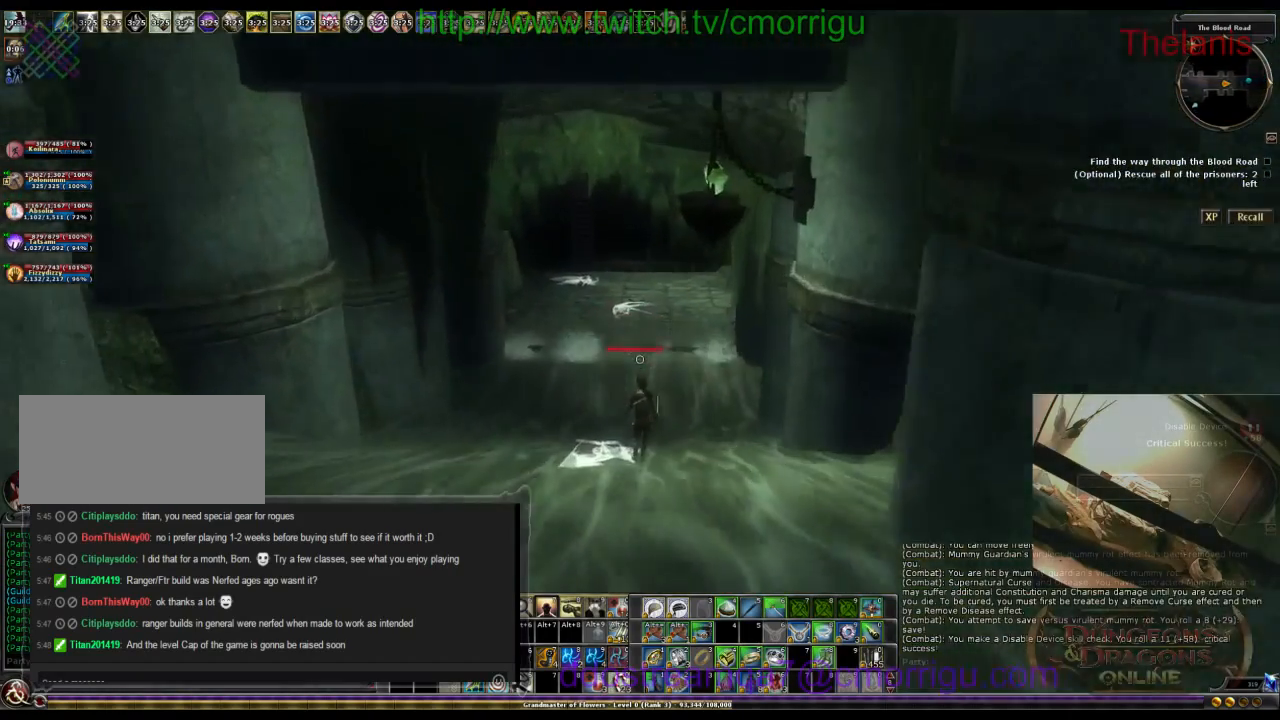
{"keys": ["w"], "events": []}
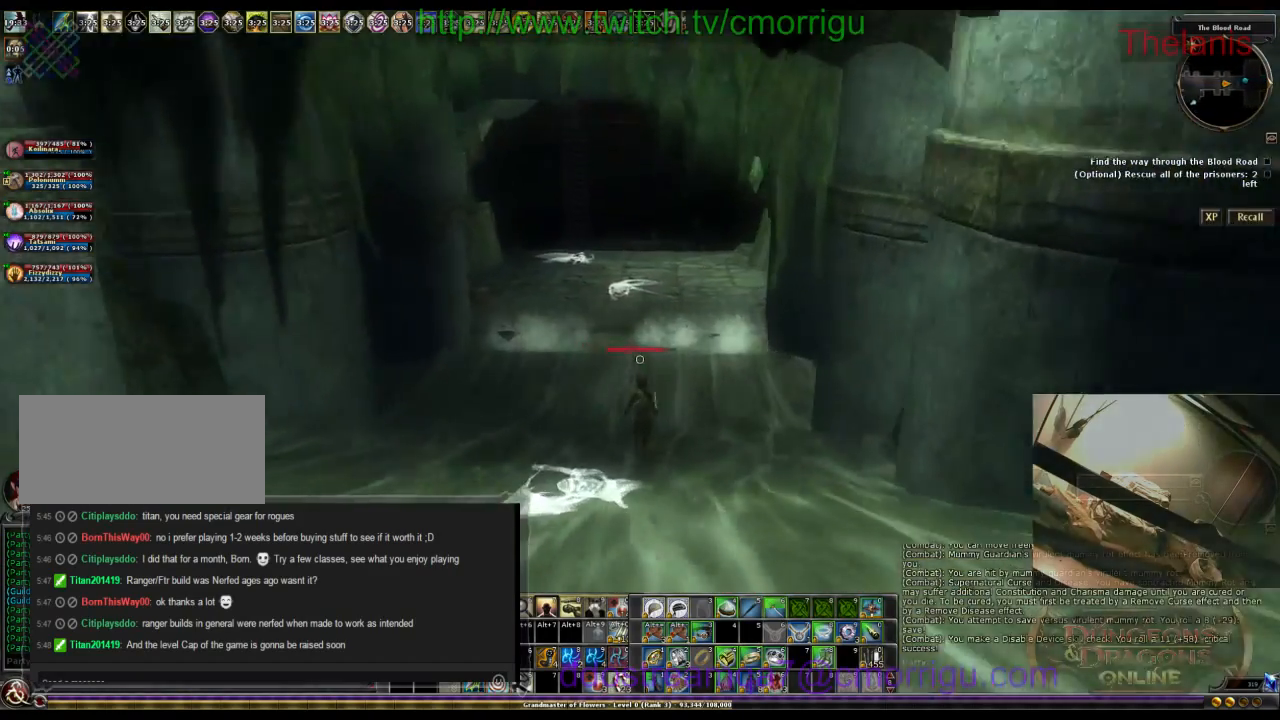
{"keys": ["w"], "events": []}
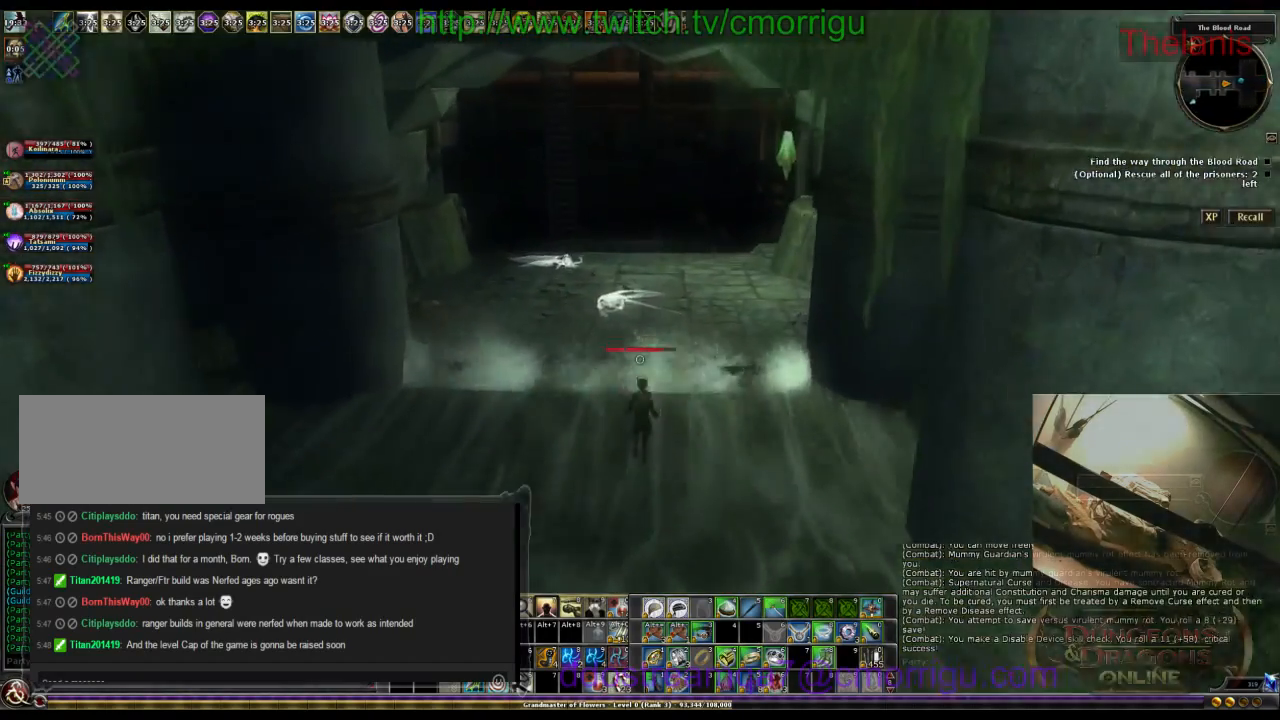
{"keys": ["w"], "events": []}
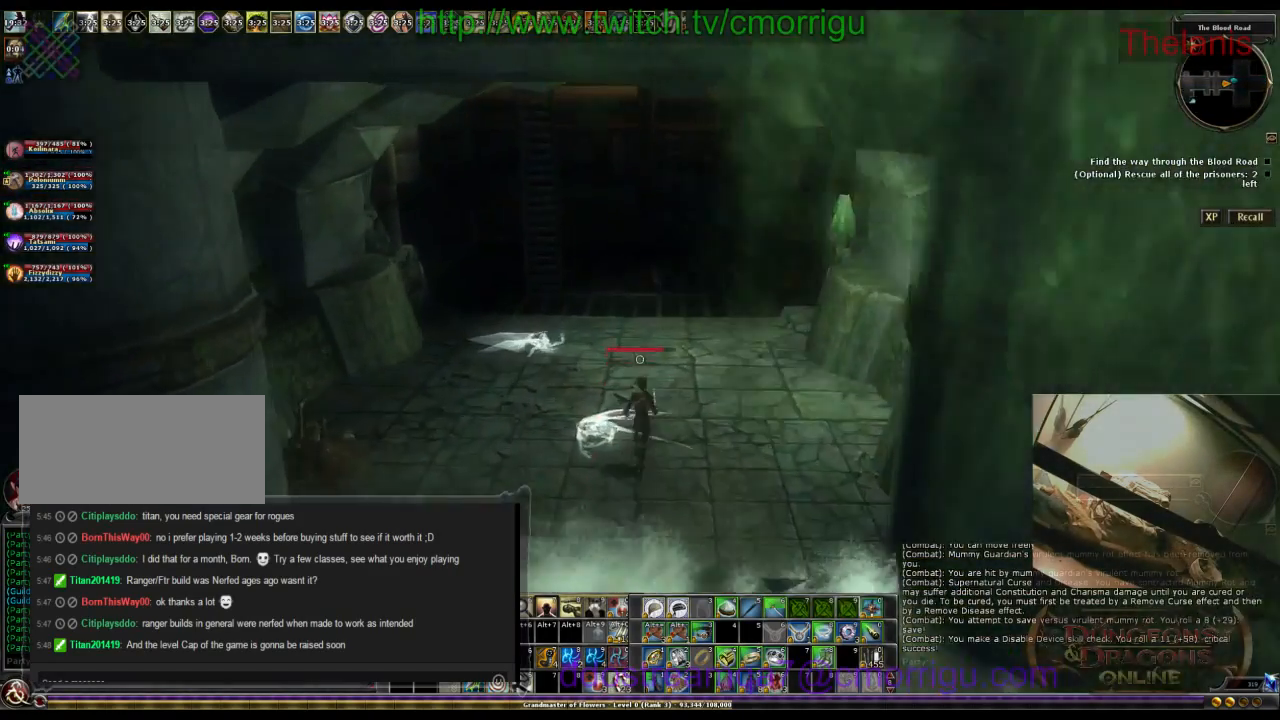
{"keys": ["w"], "events": []}
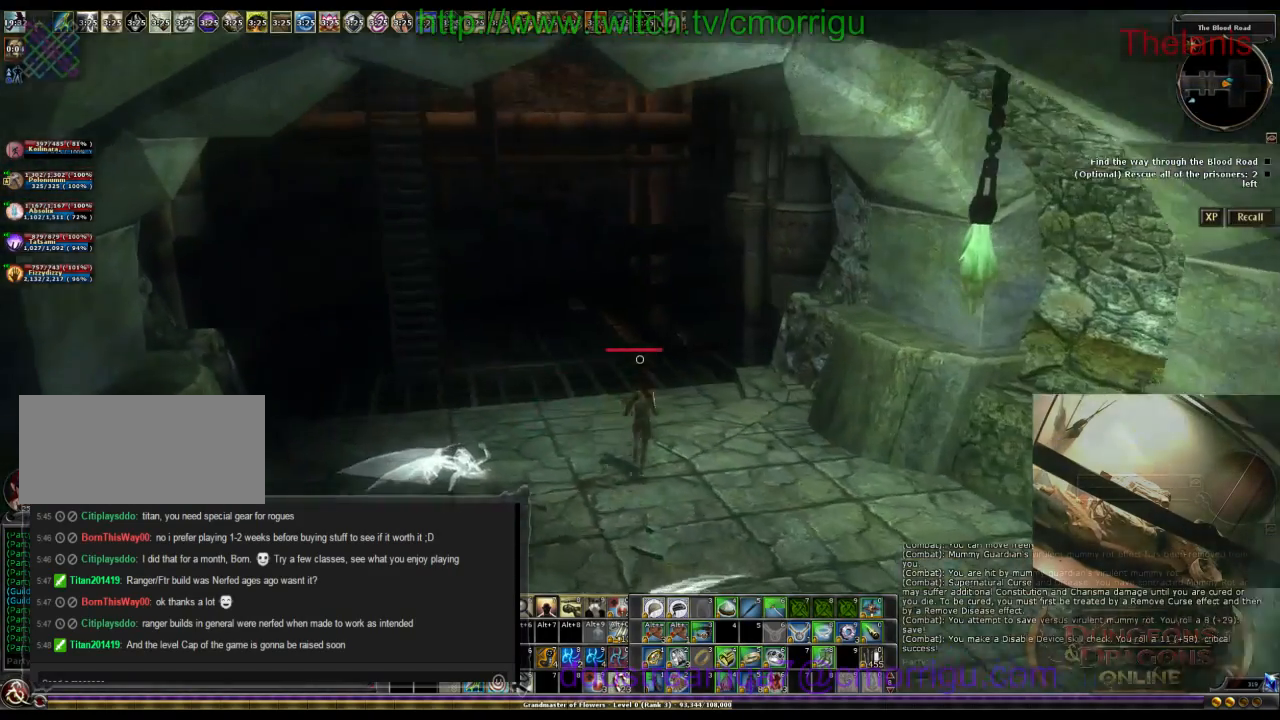
{"keys": ["a", "w"], "events": [[400, "a", "down"]]}
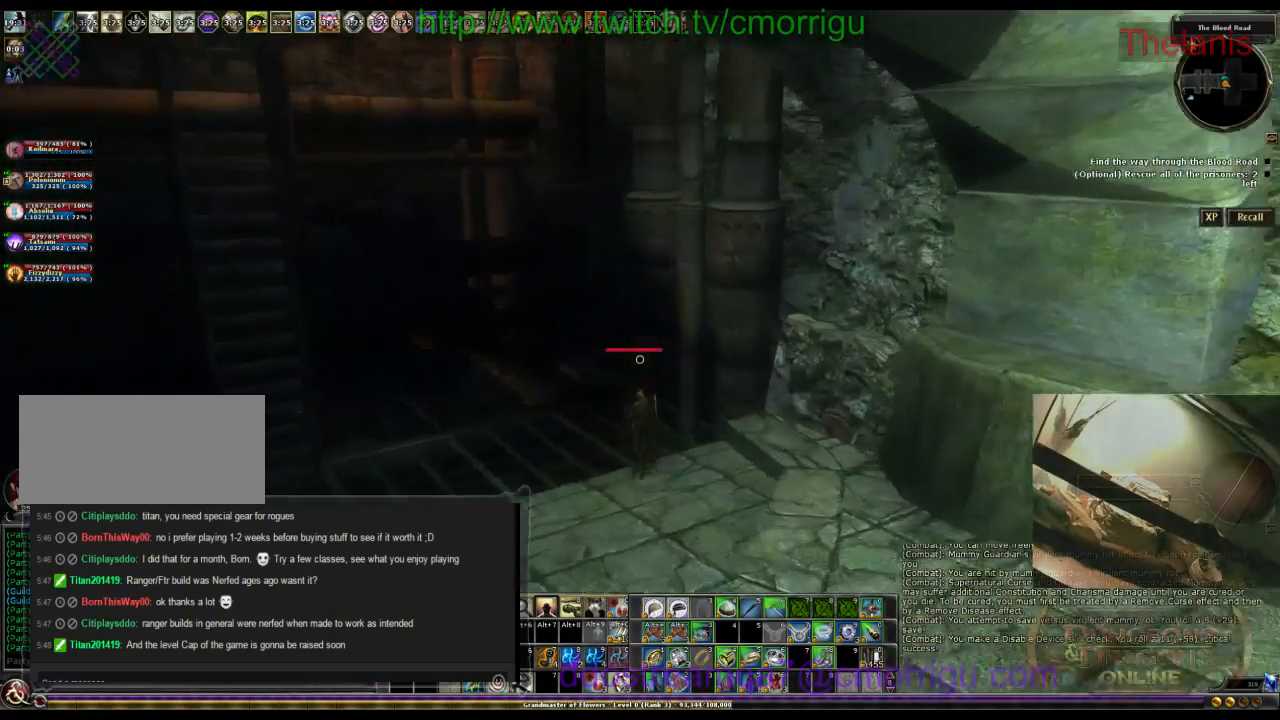
{"keys": ["a"], "events": [[367, "w", "up"]]}
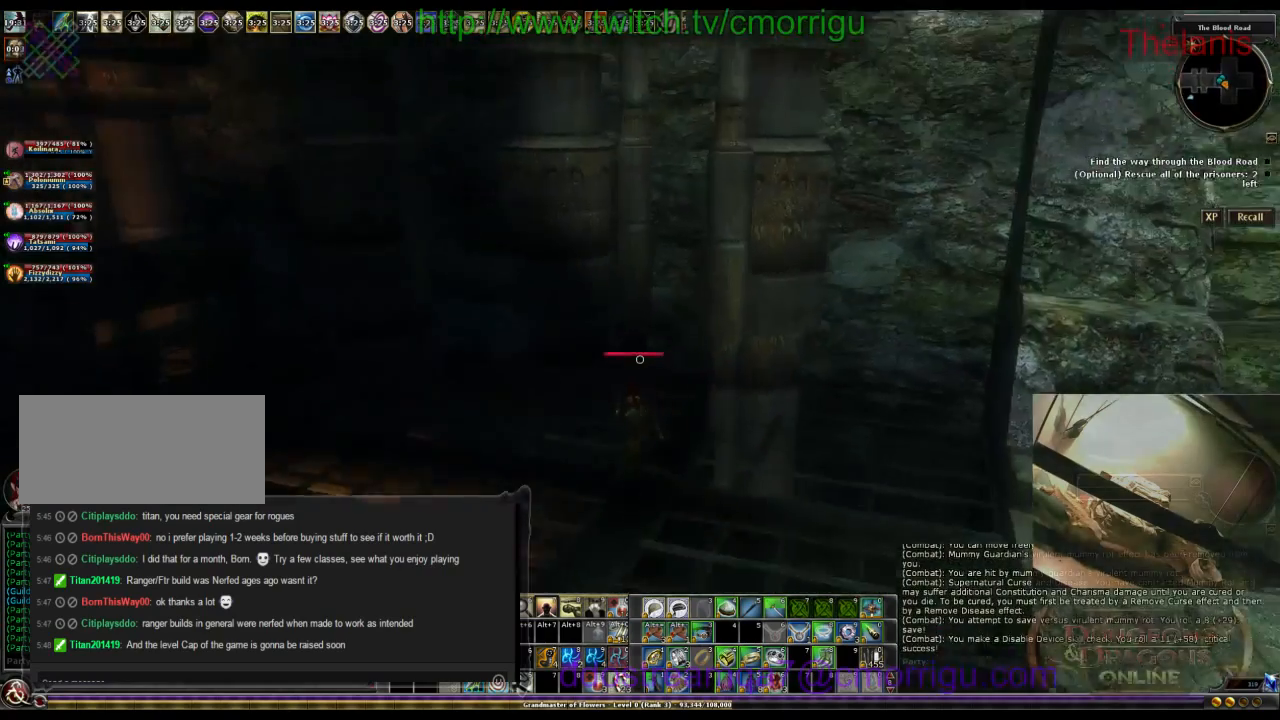
{"keys": [], "events": [[34, "a", "up"]]}
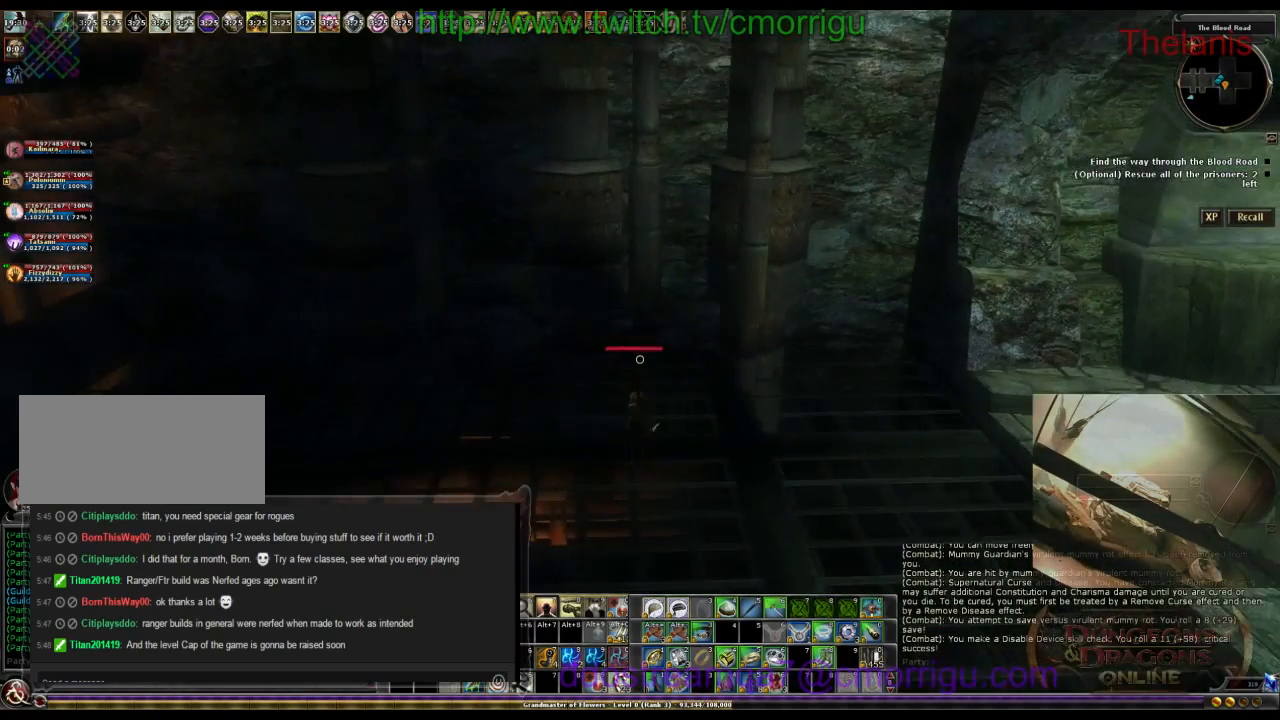
{"keys": [], "events": []}
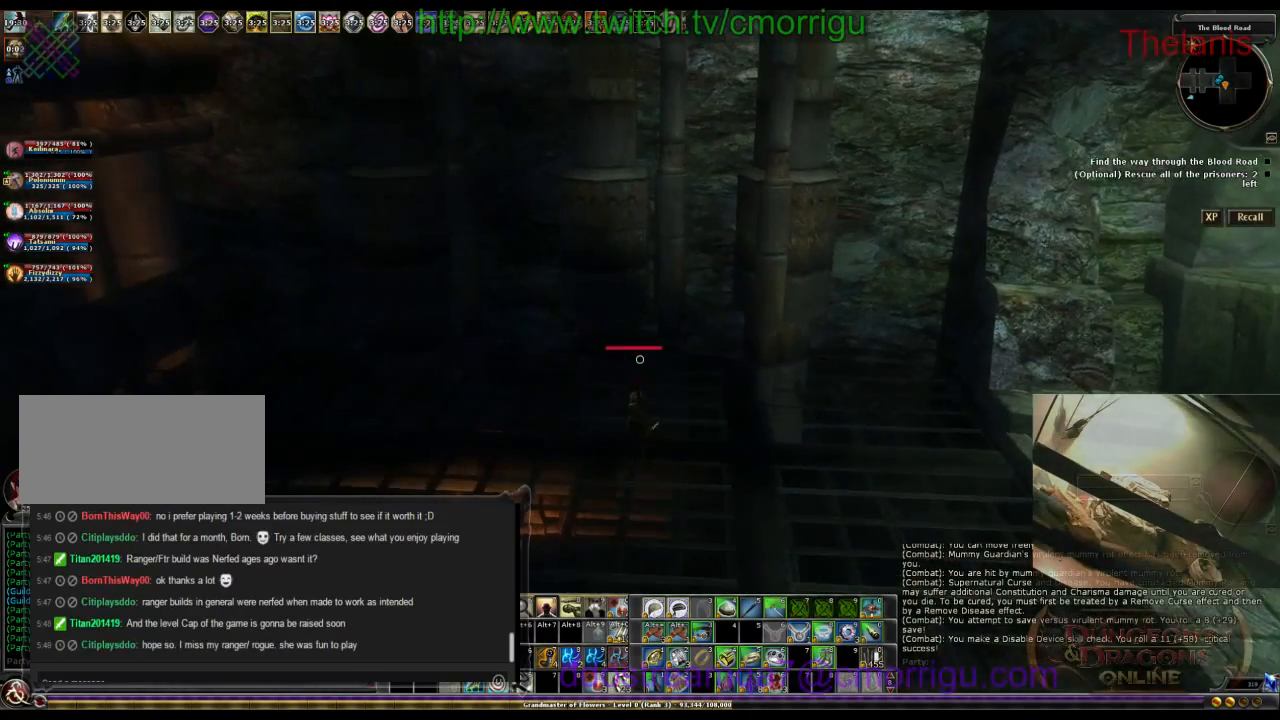
{"keys": ["6"], "events": [[434, "6", "down"]]}
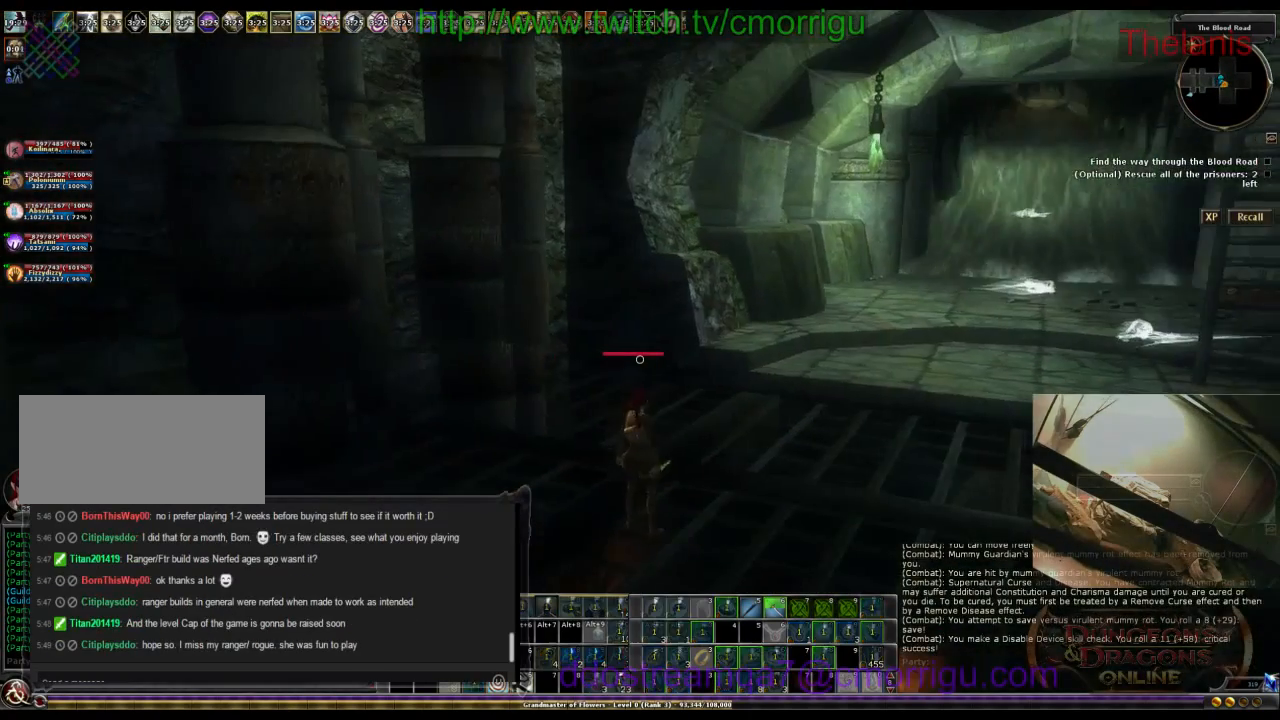
{"keys": [], "events": [[100, "6", "up"]]}
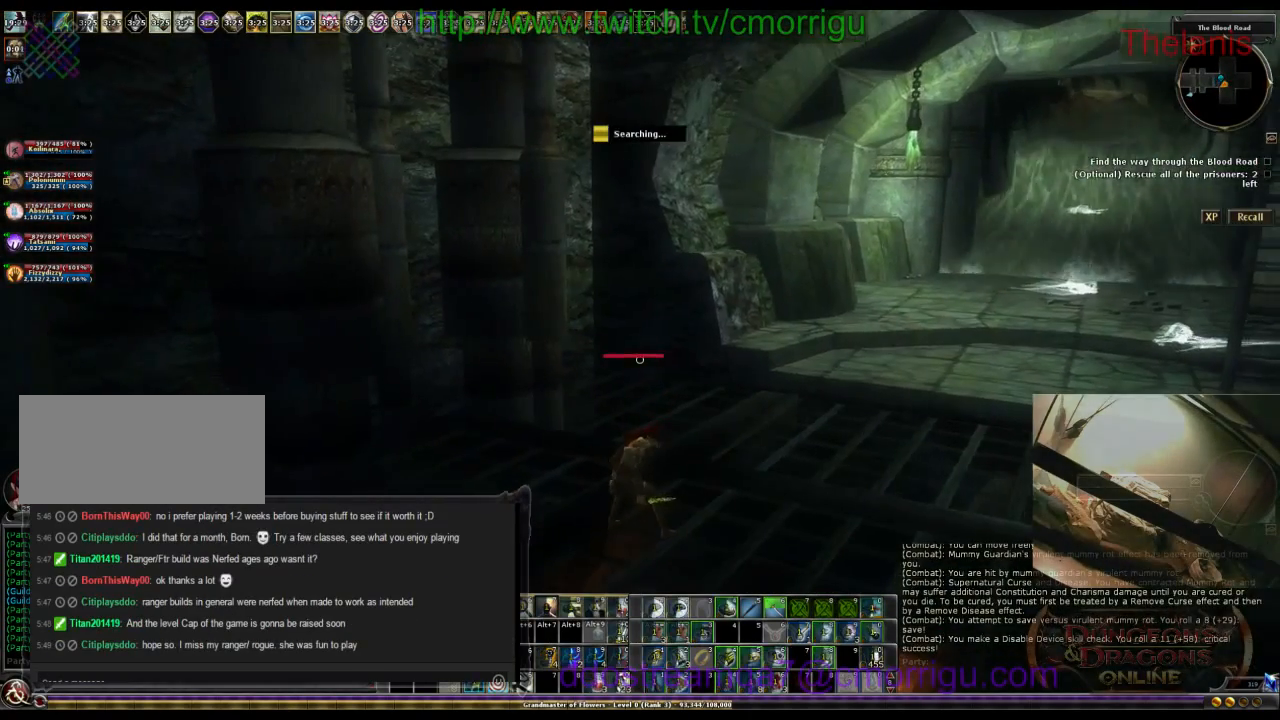
{"keys": [], "events": []}
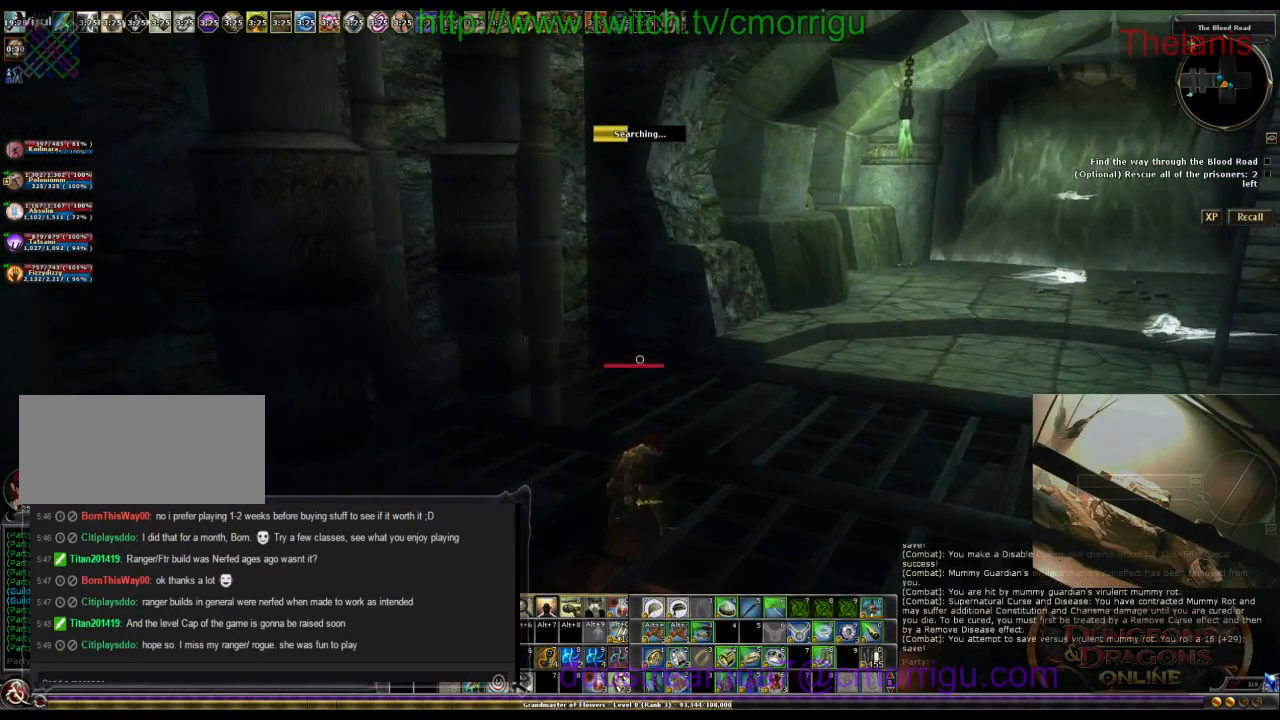
{"keys": [], "events": []}
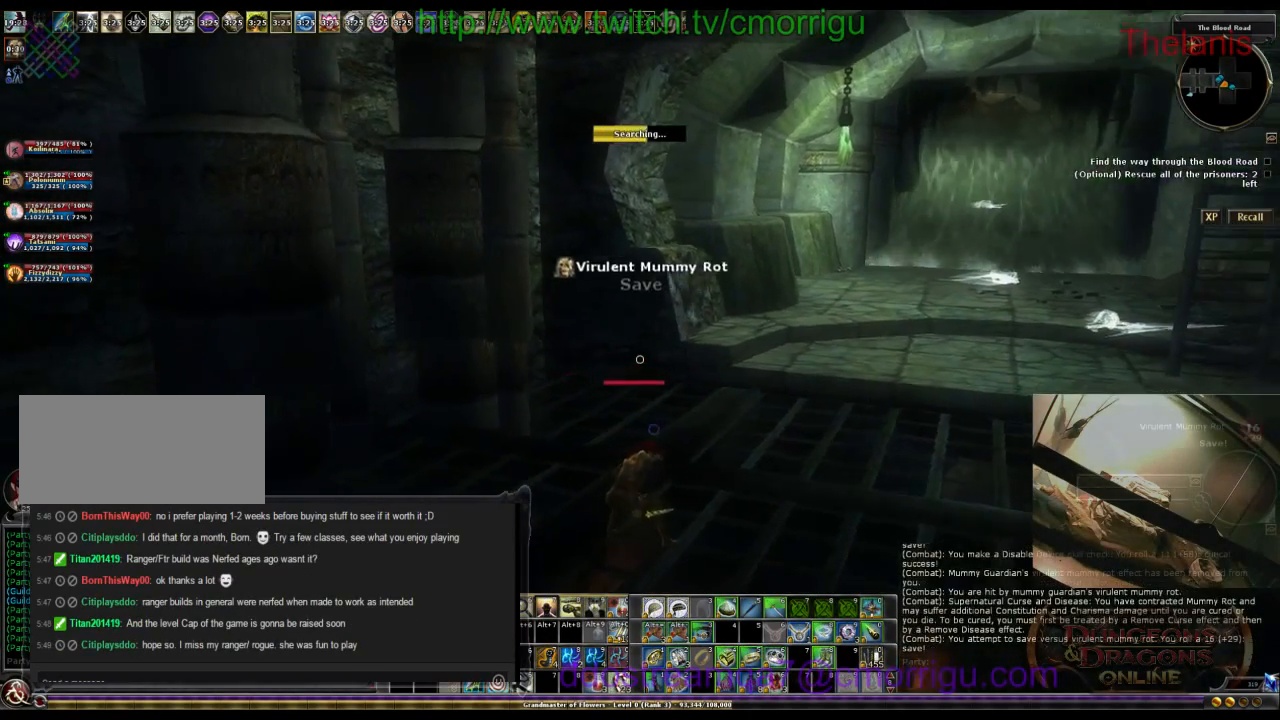
{"keys": [], "events": []}
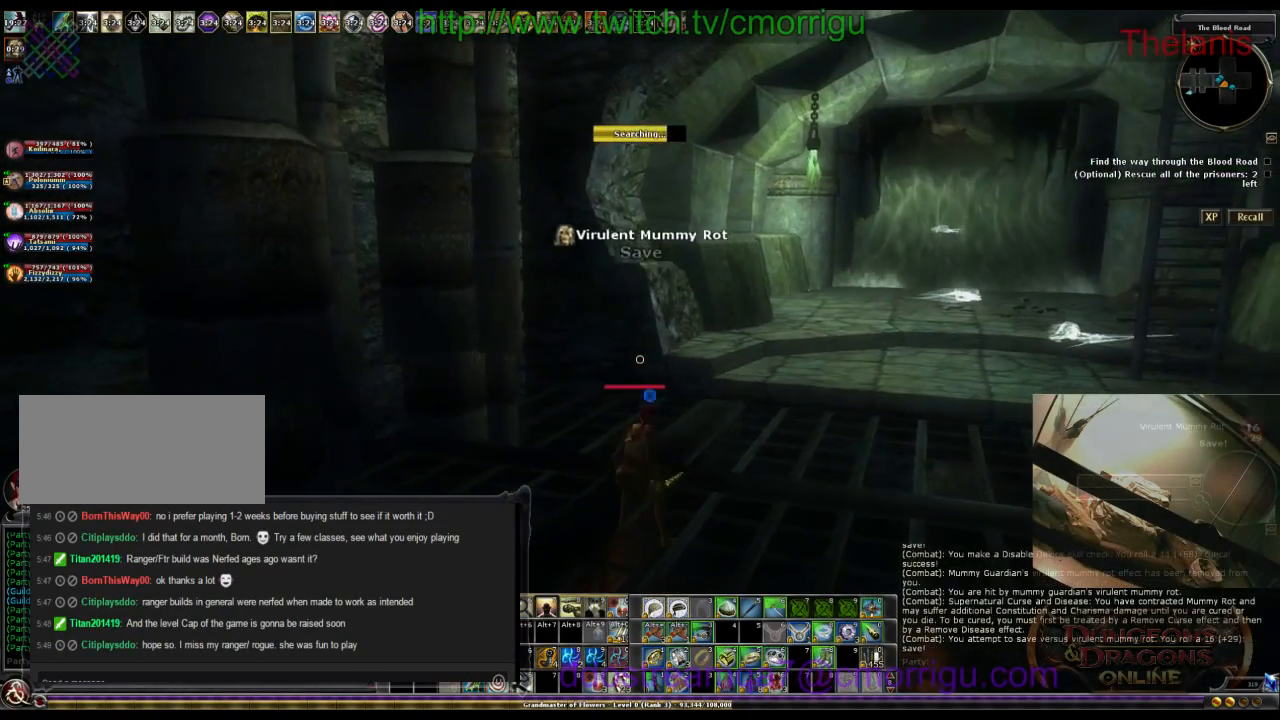
{"keys": ["d"], "events": [[367, "d", "down"]]}
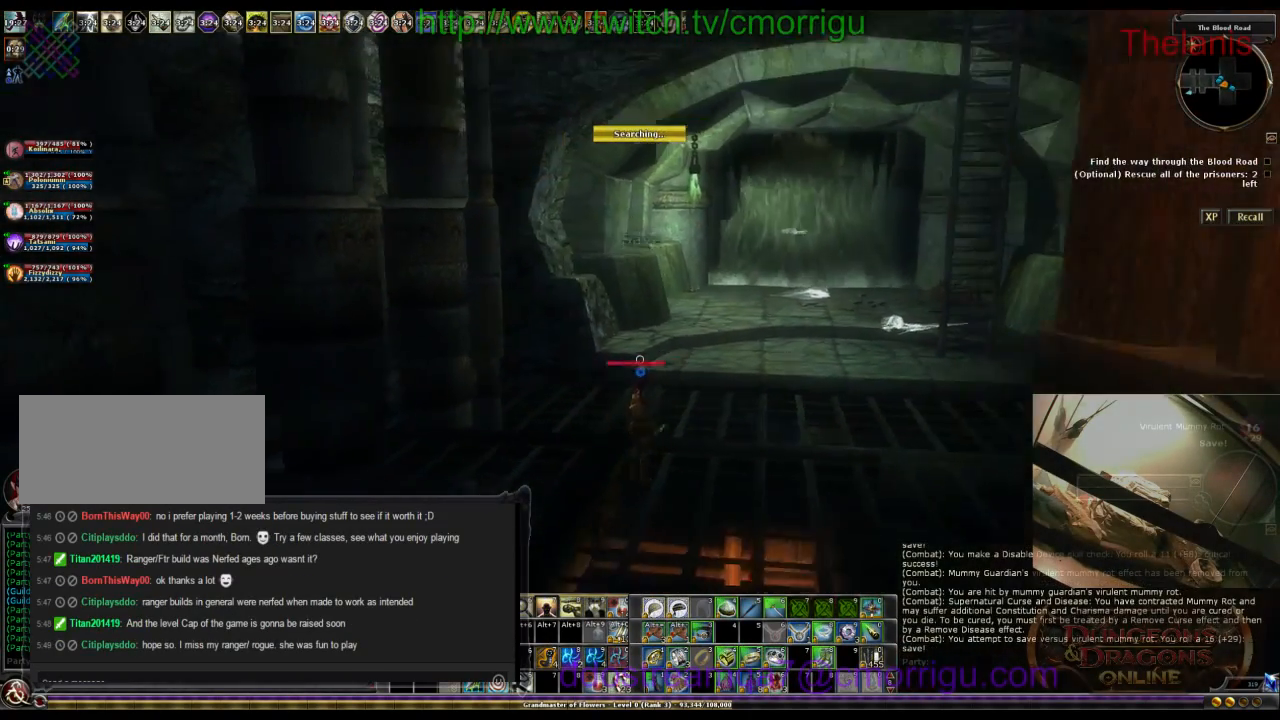
{"keys": [], "events": [[500, "d", "up"]]}
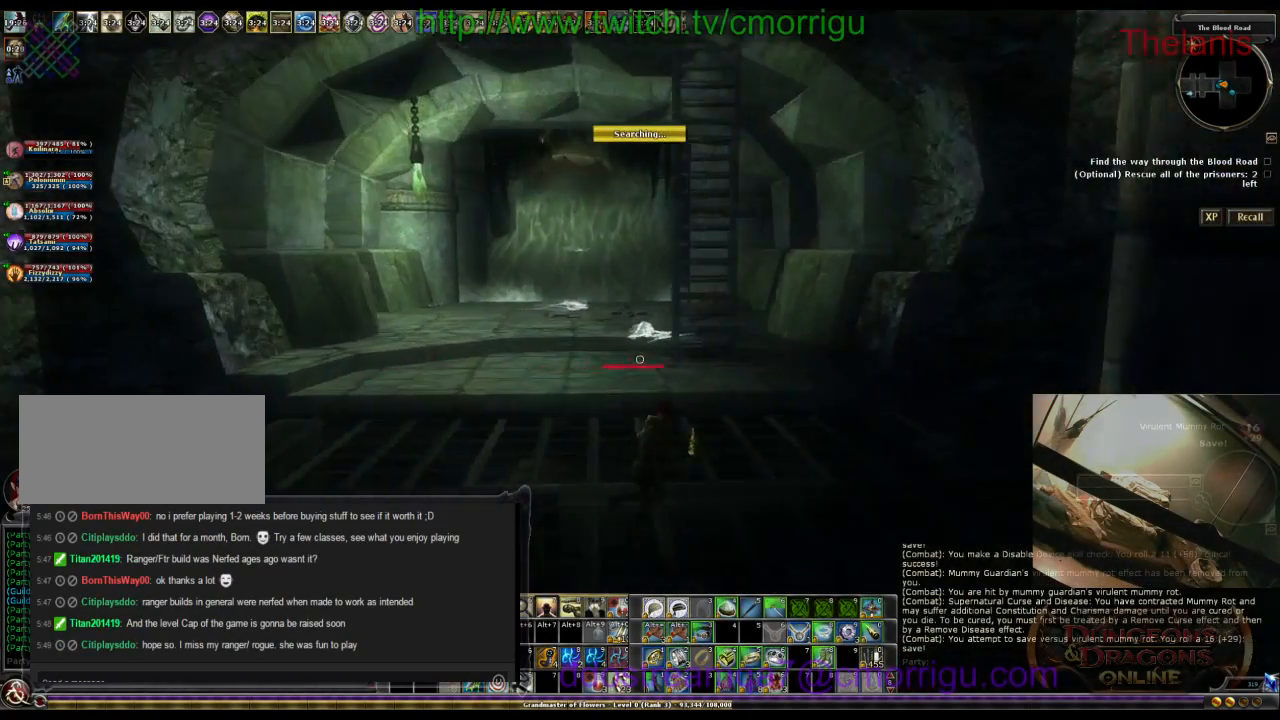
{"keys": ["space", "w"], "events": [[134, "w", "down"], [400, "space", "down"]]}
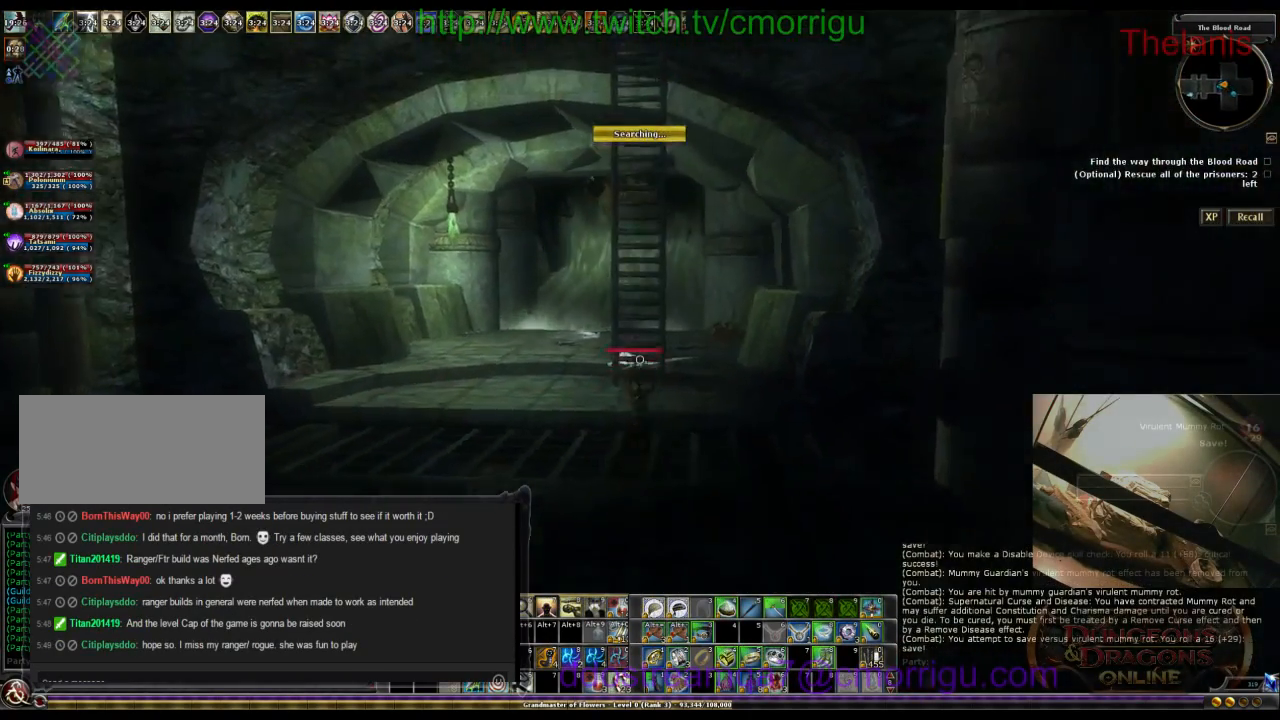
{"keys": ["w"], "events": [[134, "space", "up"]]}
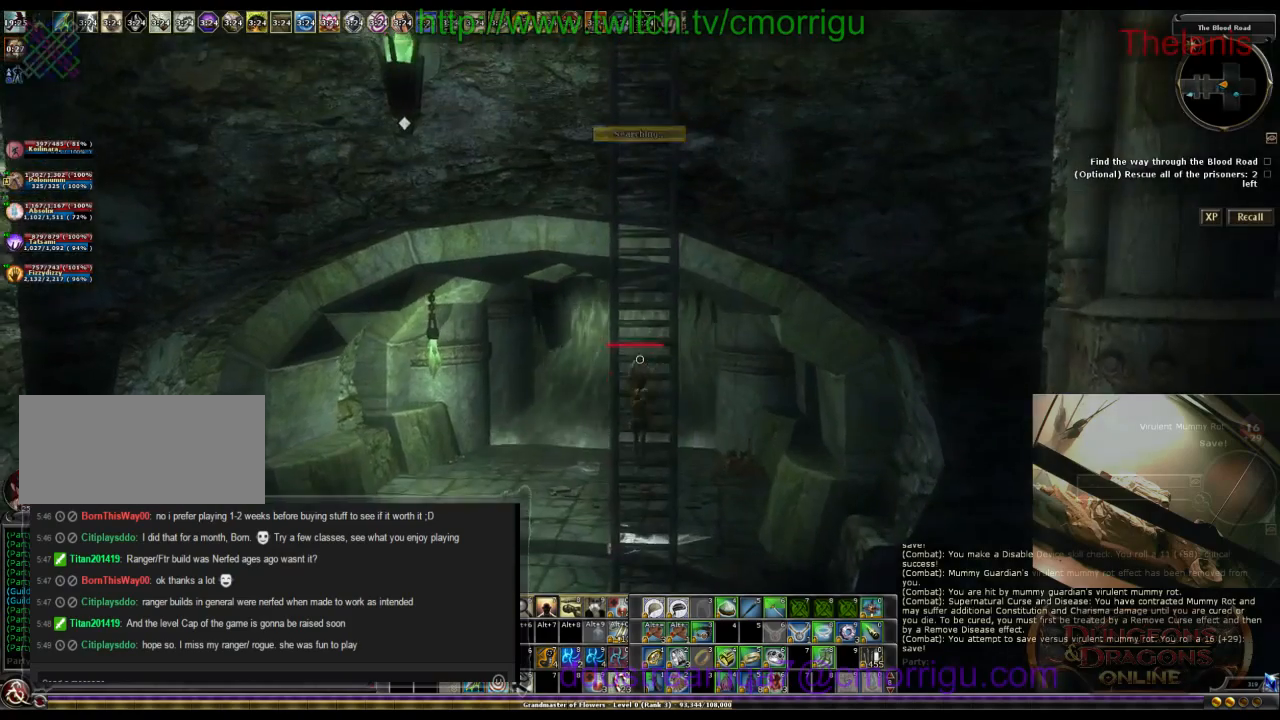
{"keys": ["w"], "events": []}
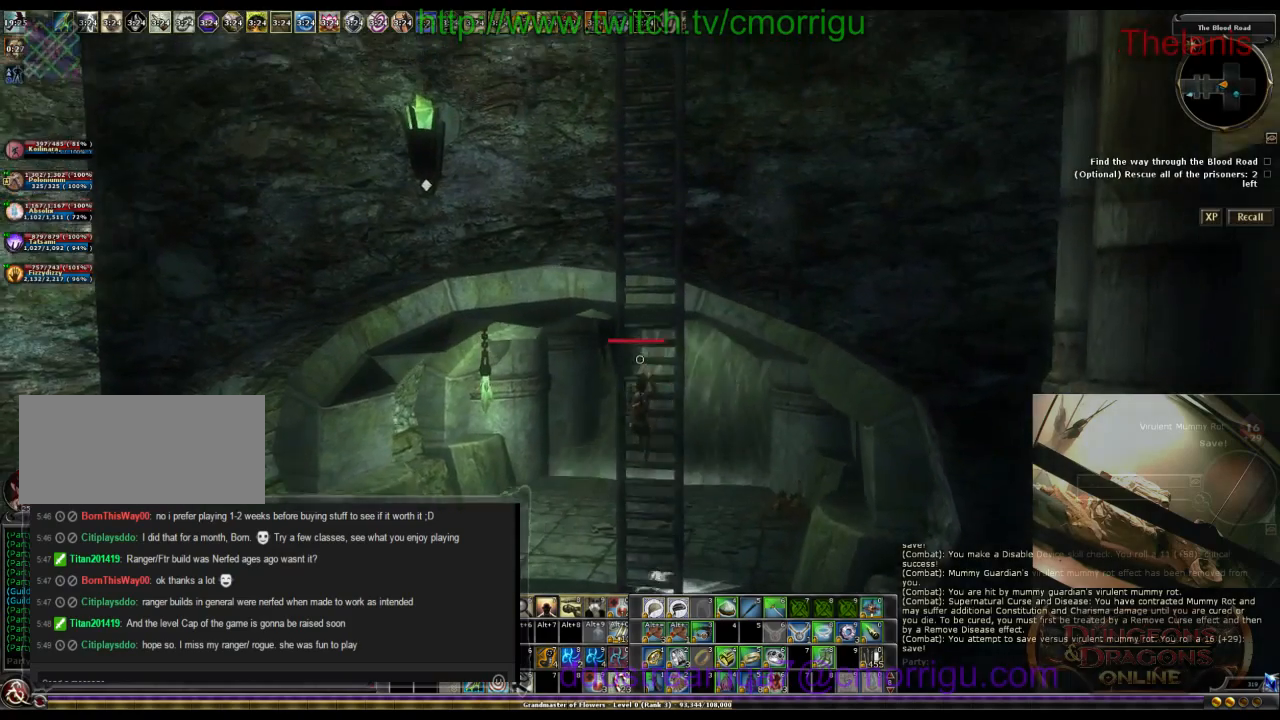
{"keys": ["w"], "events": []}